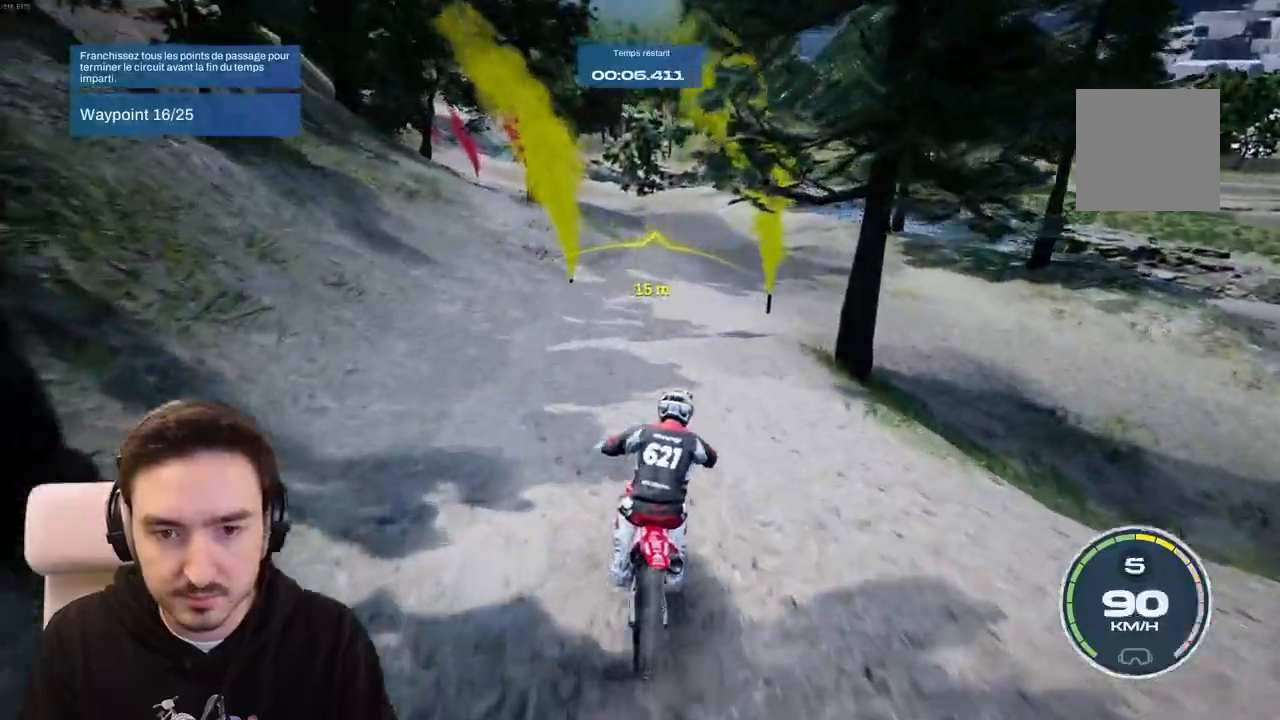
Gameplay with a controller (Xbox layout); each line is a JSON object with the inputs held at the frame after it (dt_ms = milliseconds from this image to that frame). "events" lists button and stick changes between this image and that frame as [ms after this image, input, new state], when the widget could be followed in between. Not read: L3 R3.
{"dt_ms": 500, "buttons": [], "left_stick": "left", "right_stick": "center", "events": [[83, "R2", "up"], [150, "left_stick", "center"], [250, "R2", "down"], [367, "R2", "up"], [383, "left_stick", "left"]]}
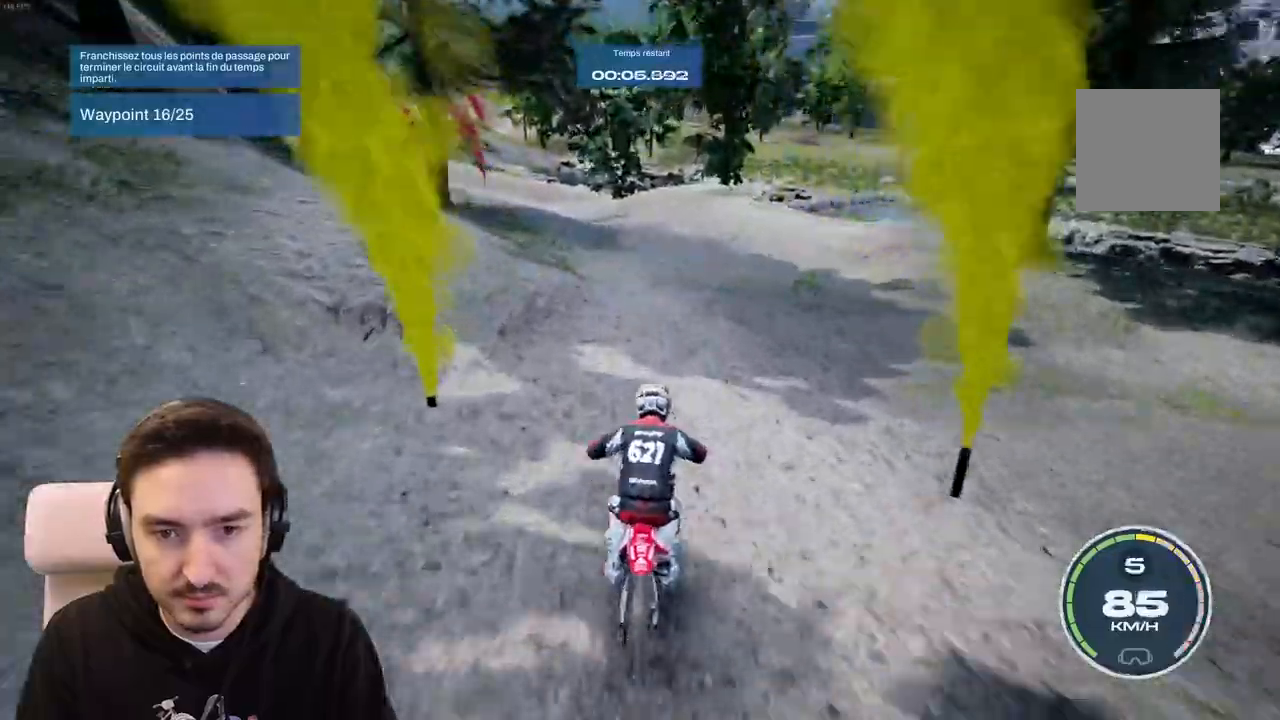
{"dt_ms": 500, "buttons": [], "left_stick": "left", "right_stick": "center", "events": []}
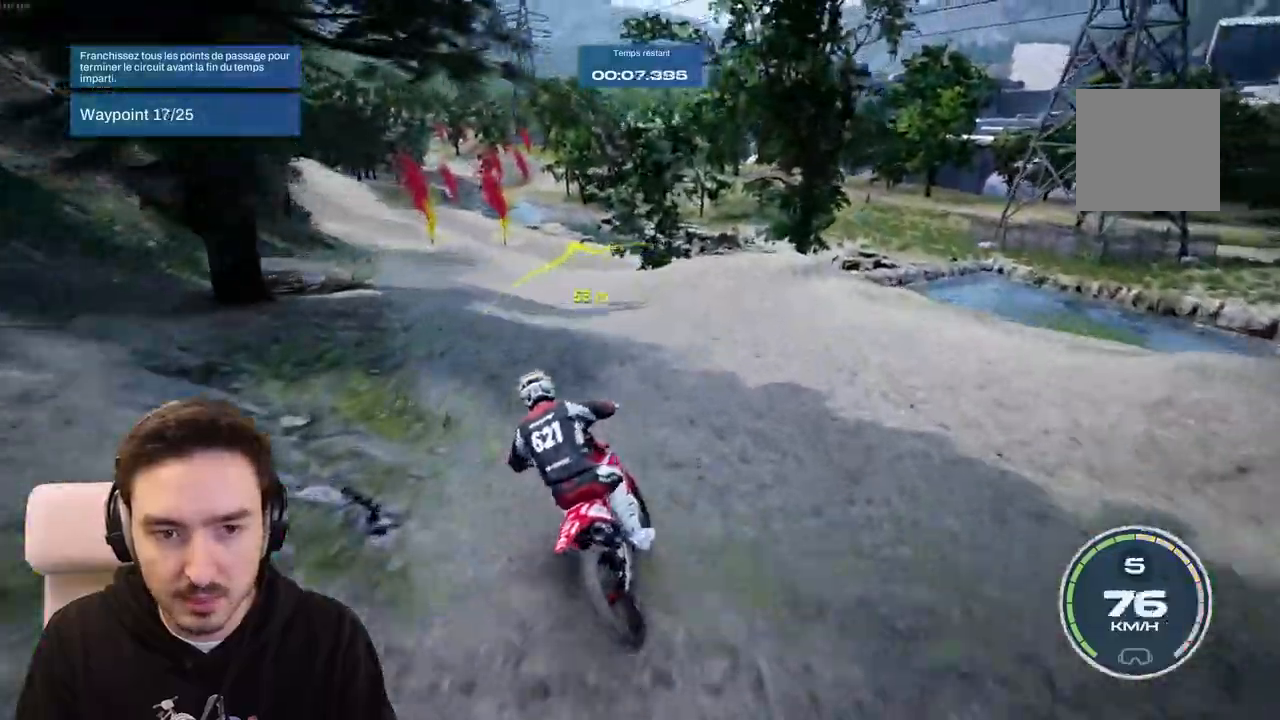
{"dt_ms": 500, "buttons": ["R2"], "left_stick": "left", "right_stick": "center", "events": [[217, "R2", "down"]]}
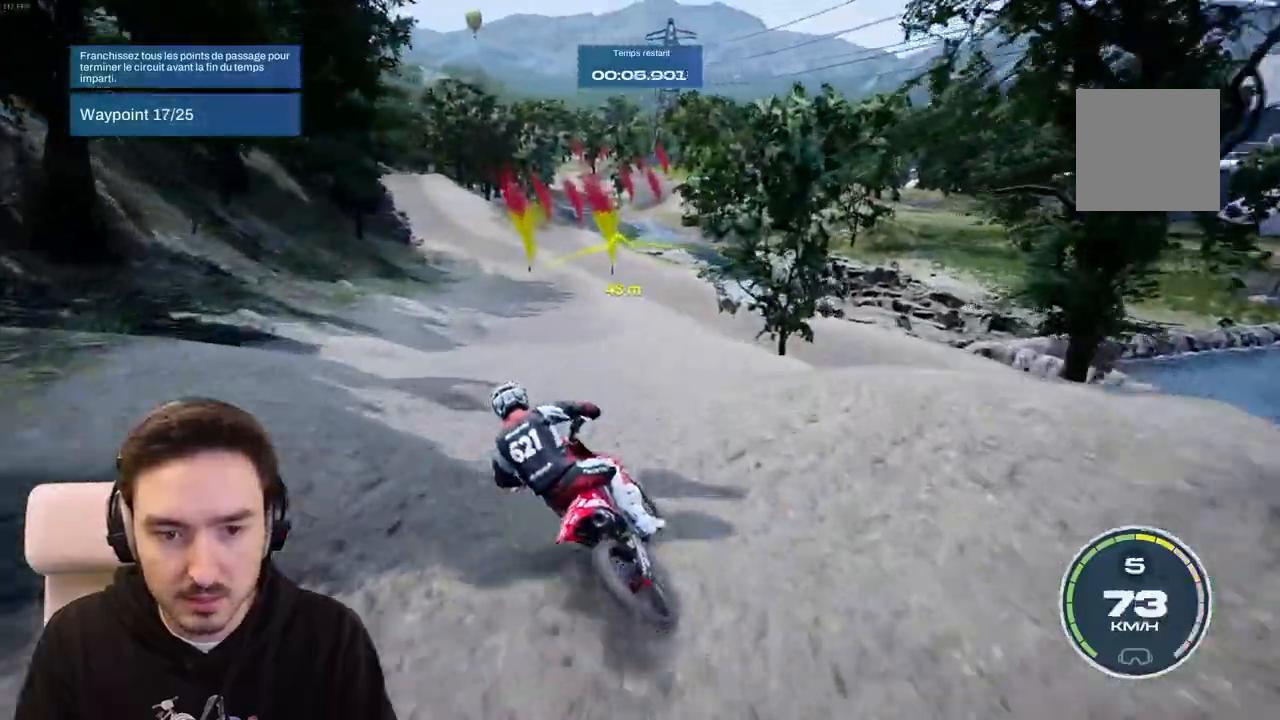
{"dt_ms": 500, "buttons": ["R2"], "left_stick": "center", "right_stick": "center", "events": [[217, "left_stick", "center"]]}
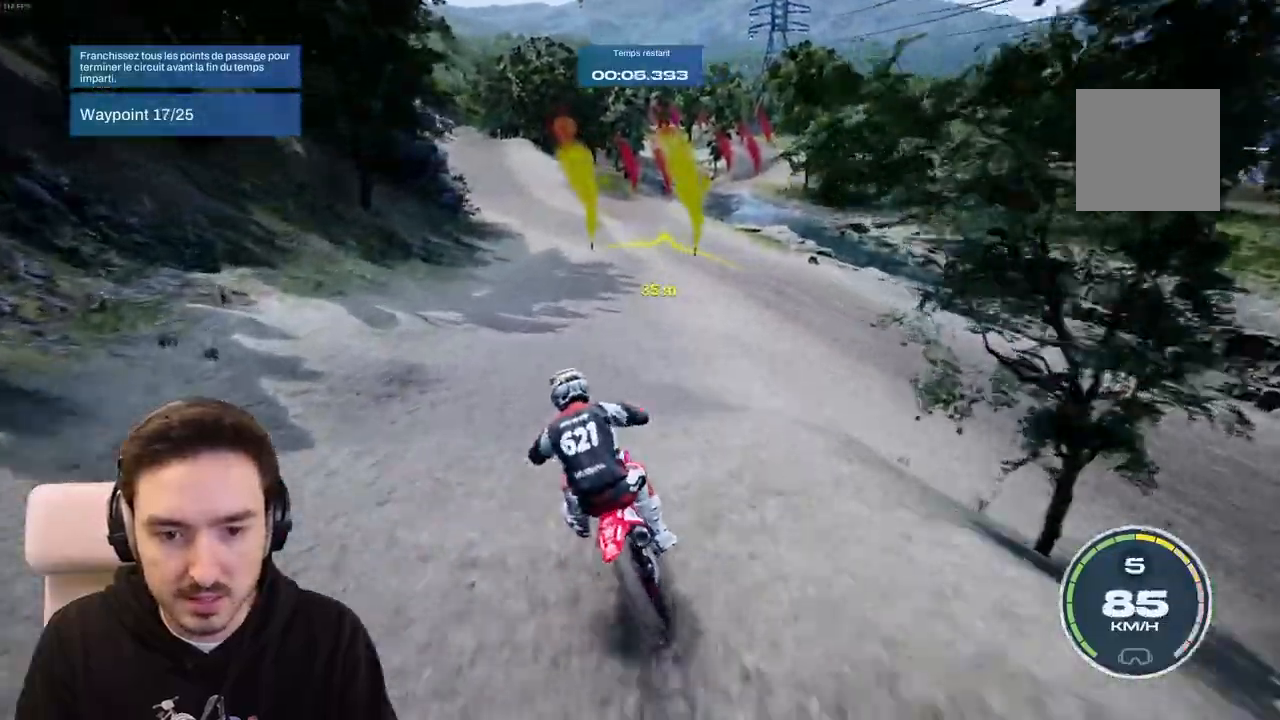
{"dt_ms": 500, "buttons": ["R2"], "left_stick": "right", "right_stick": "center", "events": [[183, "left_stick", "right"]]}
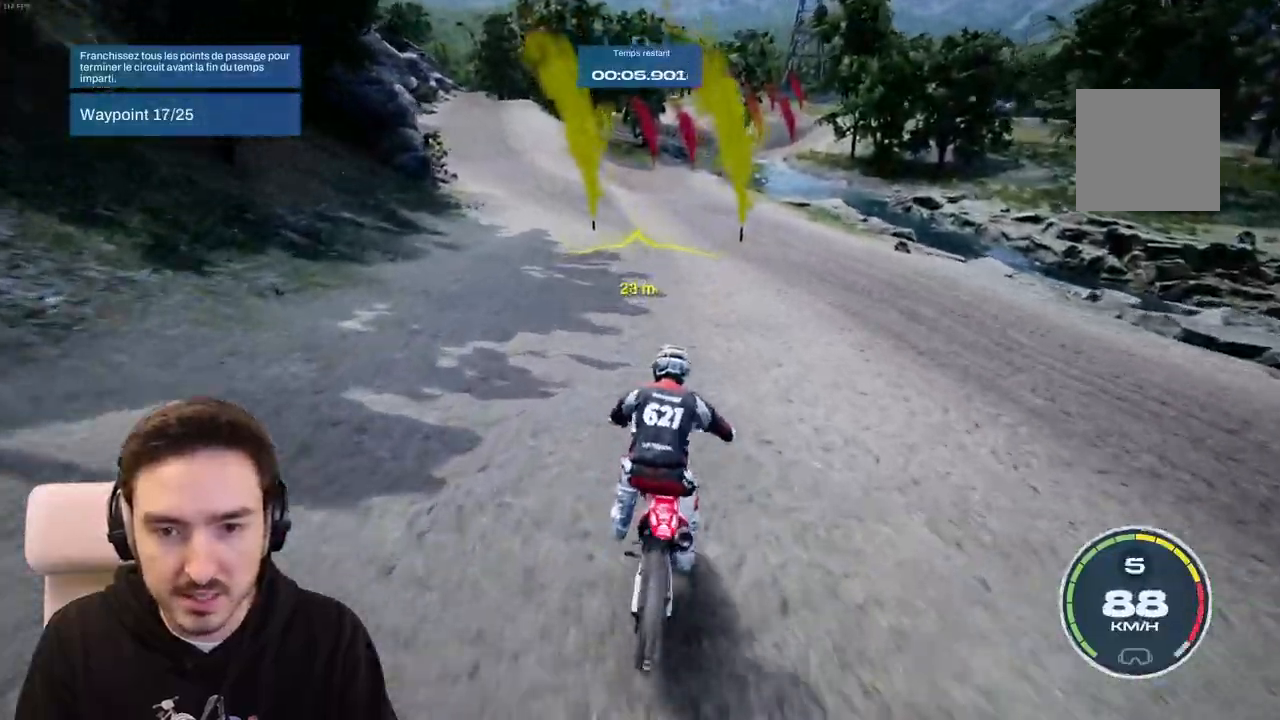
{"dt_ms": 500, "buttons": ["R2"], "left_stick": "left", "right_stick": "center", "events": [[117, "left_stick", "center"], [250, "left_stick", "left"]]}
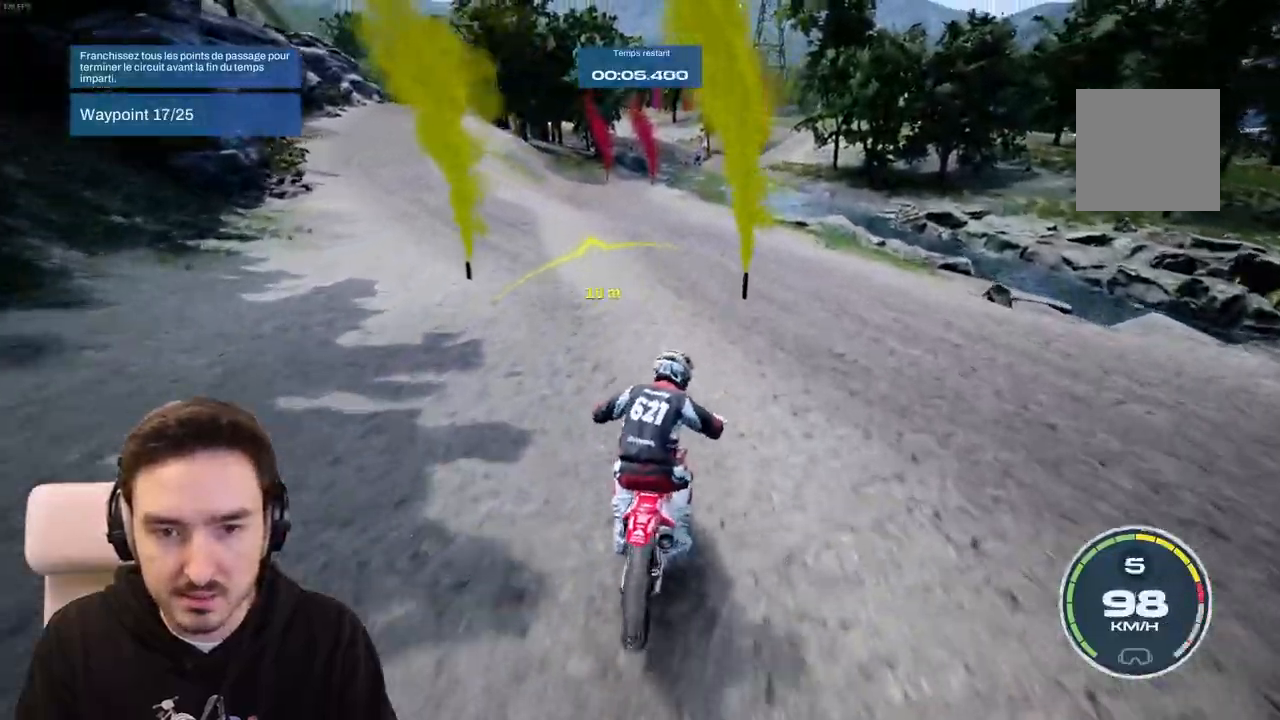
{"dt_ms": 500, "buttons": ["R2"], "left_stick": "left", "right_stick": "center", "events": []}
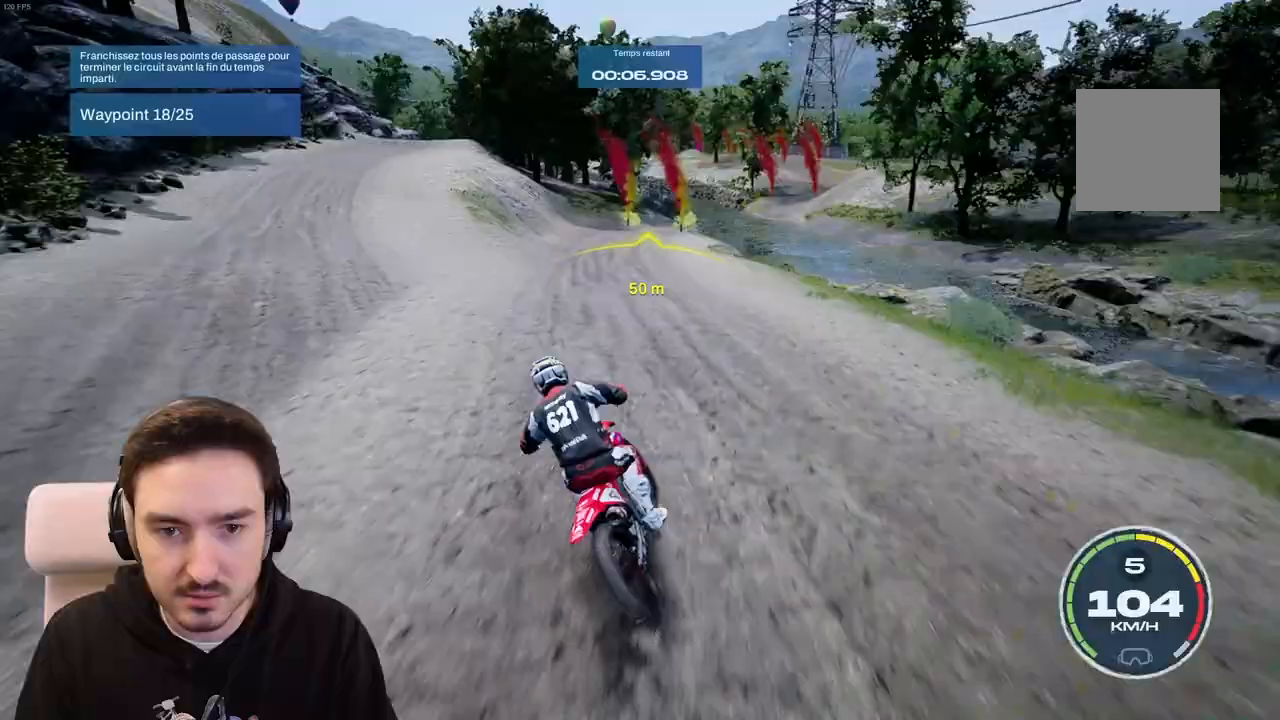
{"dt_ms": 500, "buttons": ["R2"], "left_stick": "center", "right_stick": "center", "events": [[267, "left_stick", "center"]]}
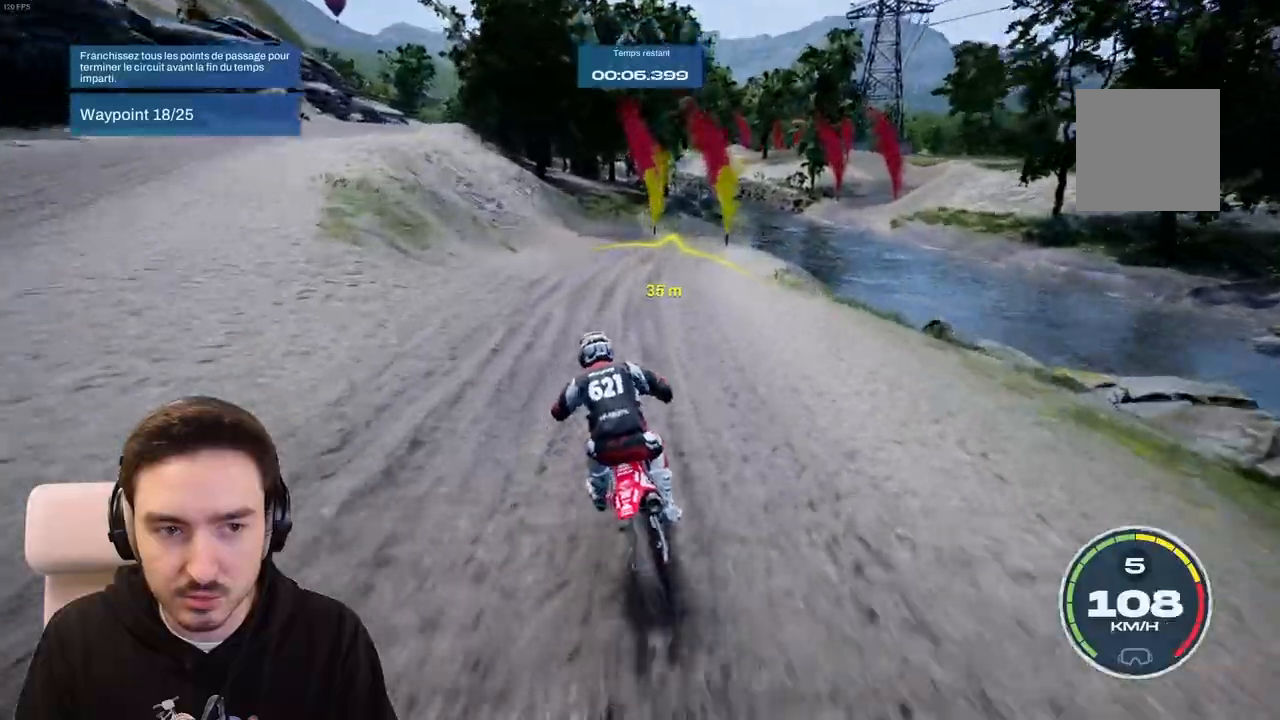
{"dt_ms": 500, "buttons": ["L2"], "left_stick": "right", "right_stick": "center", "events": [[17, "left_stick", "right"], [117, "R2", "up"], [367, "L2", "down"]]}
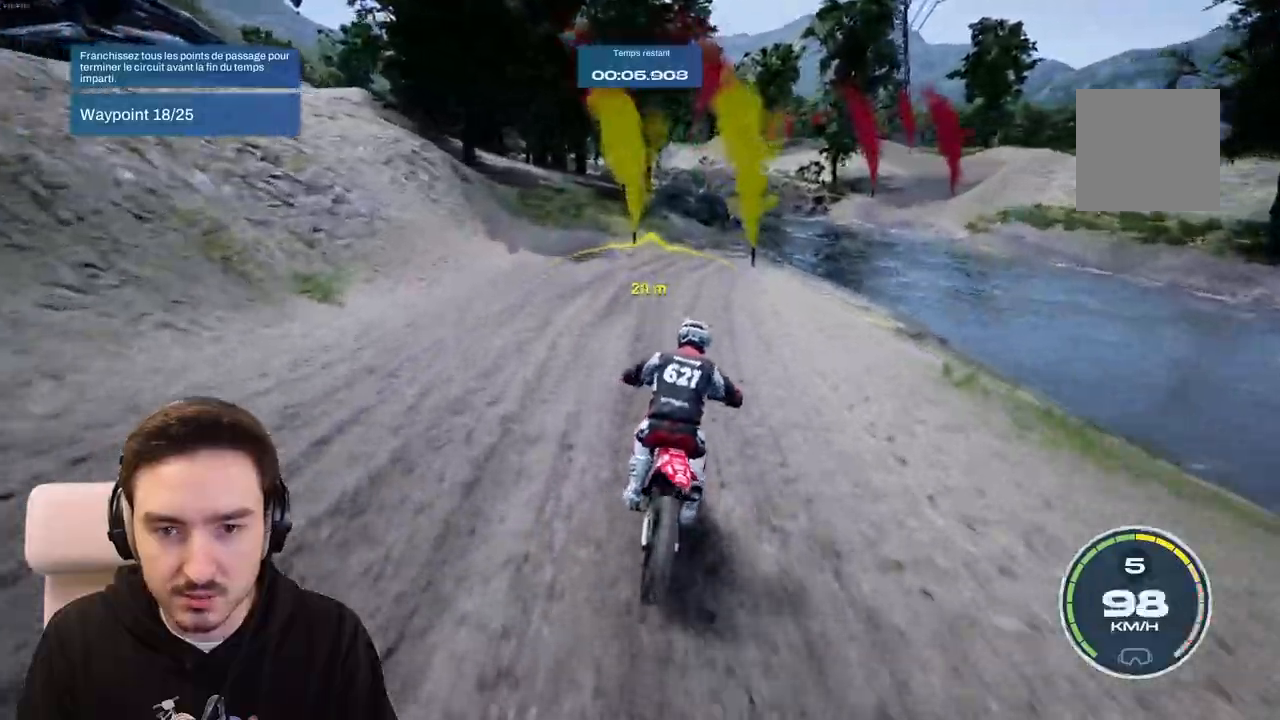
{"dt_ms": 500, "buttons": [], "left_stick": "right", "right_stick": "center", "events": [[283, "L2", "up"]]}
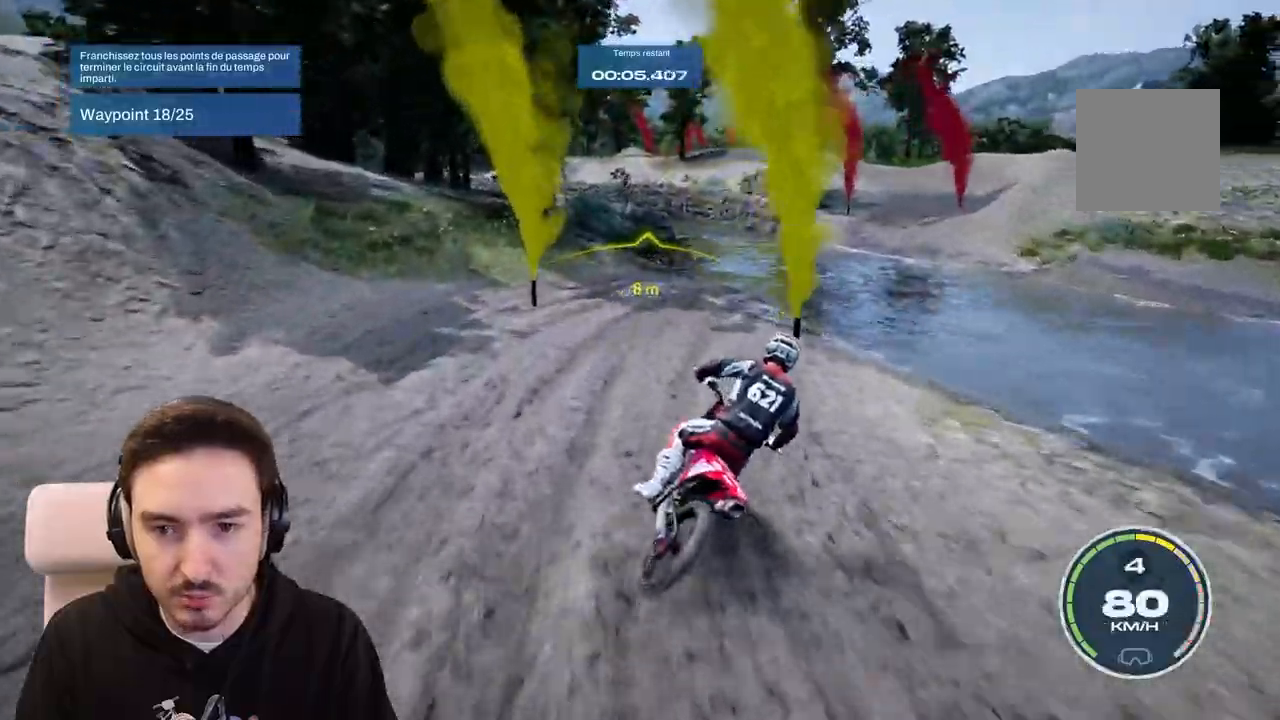
{"dt_ms": 500, "buttons": ["R2"], "left_stick": "right", "right_stick": "center", "events": [[483, "R2", "down"]]}
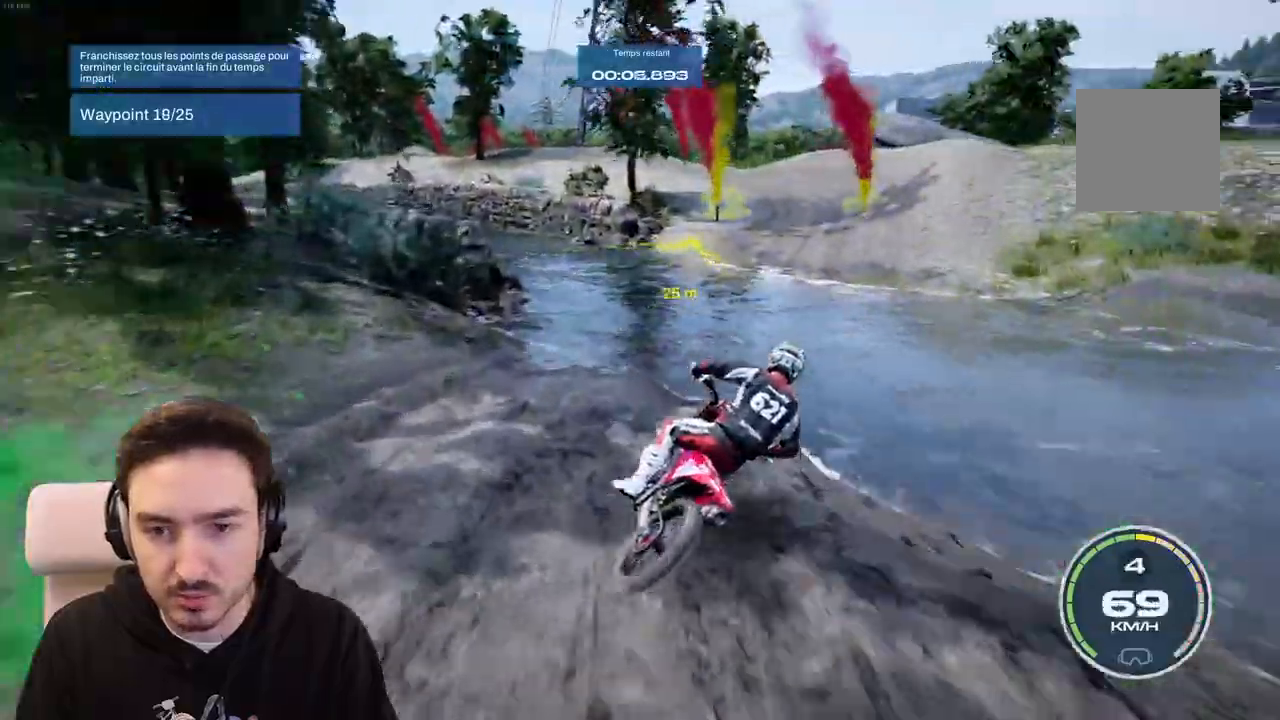
{"dt_ms": 500, "buttons": ["R2"], "left_stick": "left", "right_stick": "center", "events": [[200, "left_stick", "center"], [417, "left_stick", "left"]]}
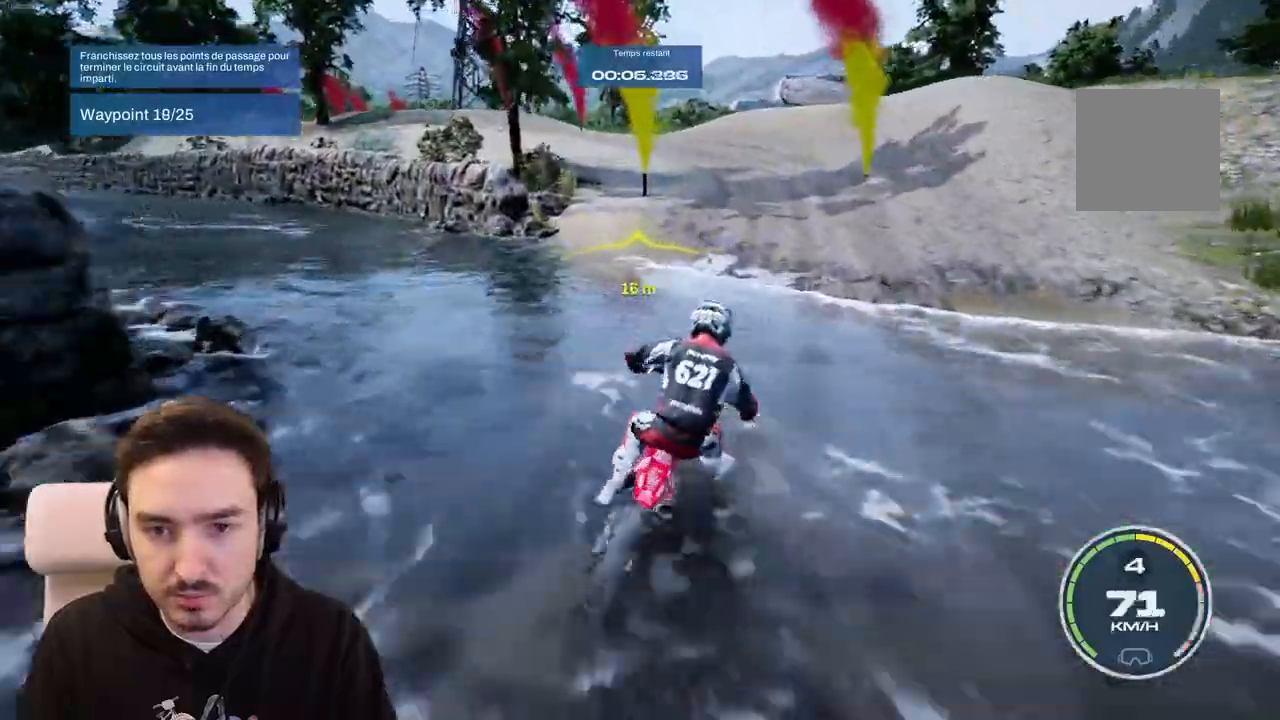
{"dt_ms": 500, "buttons": [], "left_stick": "center", "right_stick": "center", "events": [[133, "left_stick", "center"], [250, "left_stick", "right"], [450, "left_stick", "center"], [483, "R2", "up"]]}
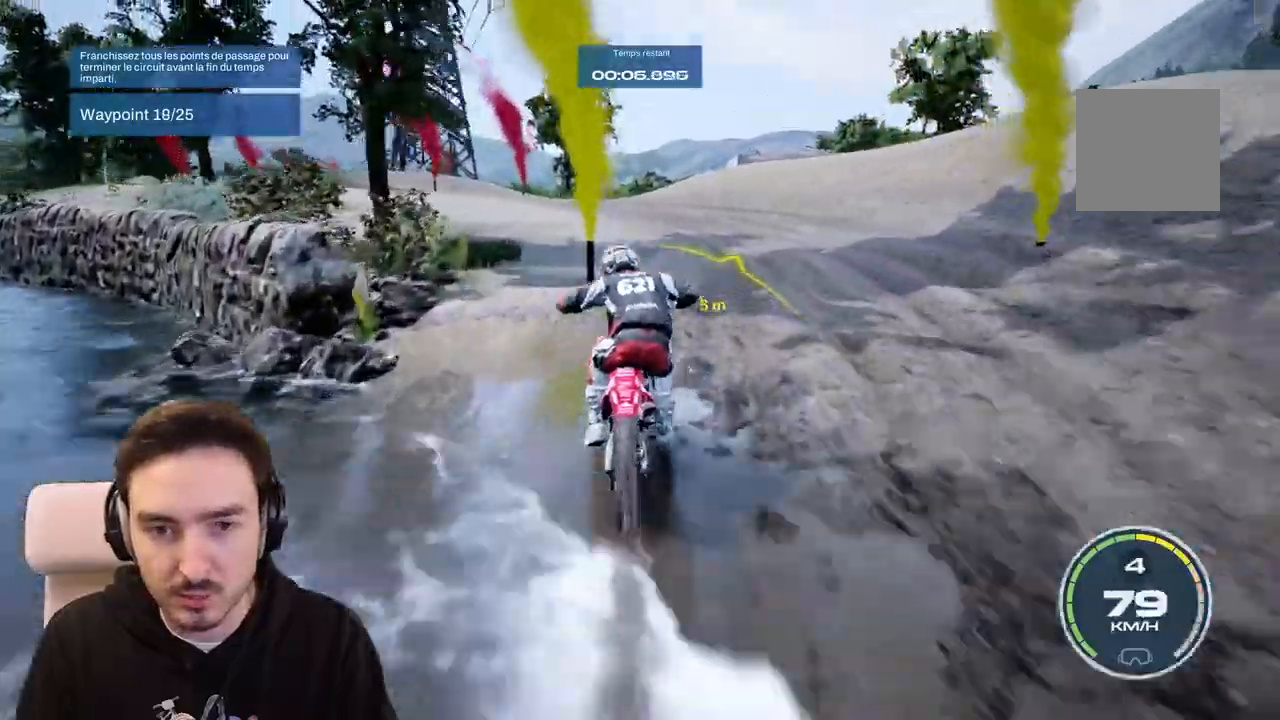
{"dt_ms": 500, "buttons": [], "left_stick": "left", "right_stick": "center", "events": [[267, "left_stick", "left"]]}
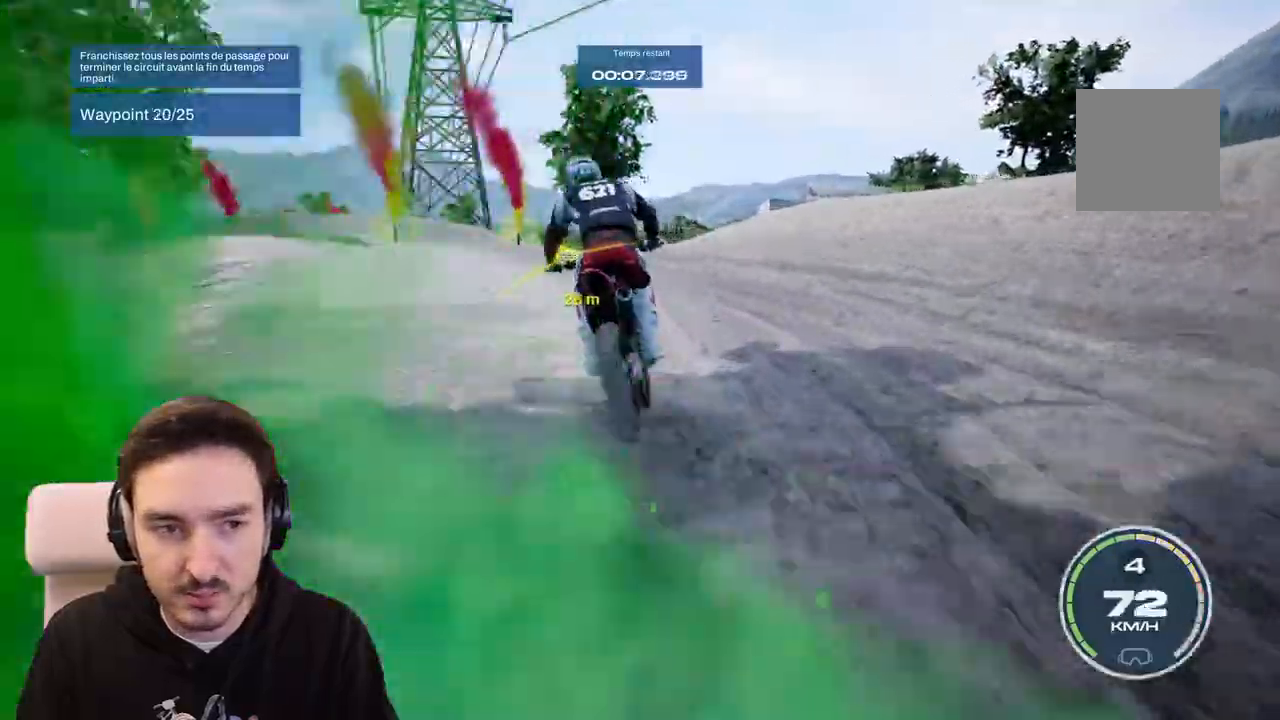
{"dt_ms": 1000, "buttons": [], "left_stick": "left", "right_stick": "center"}
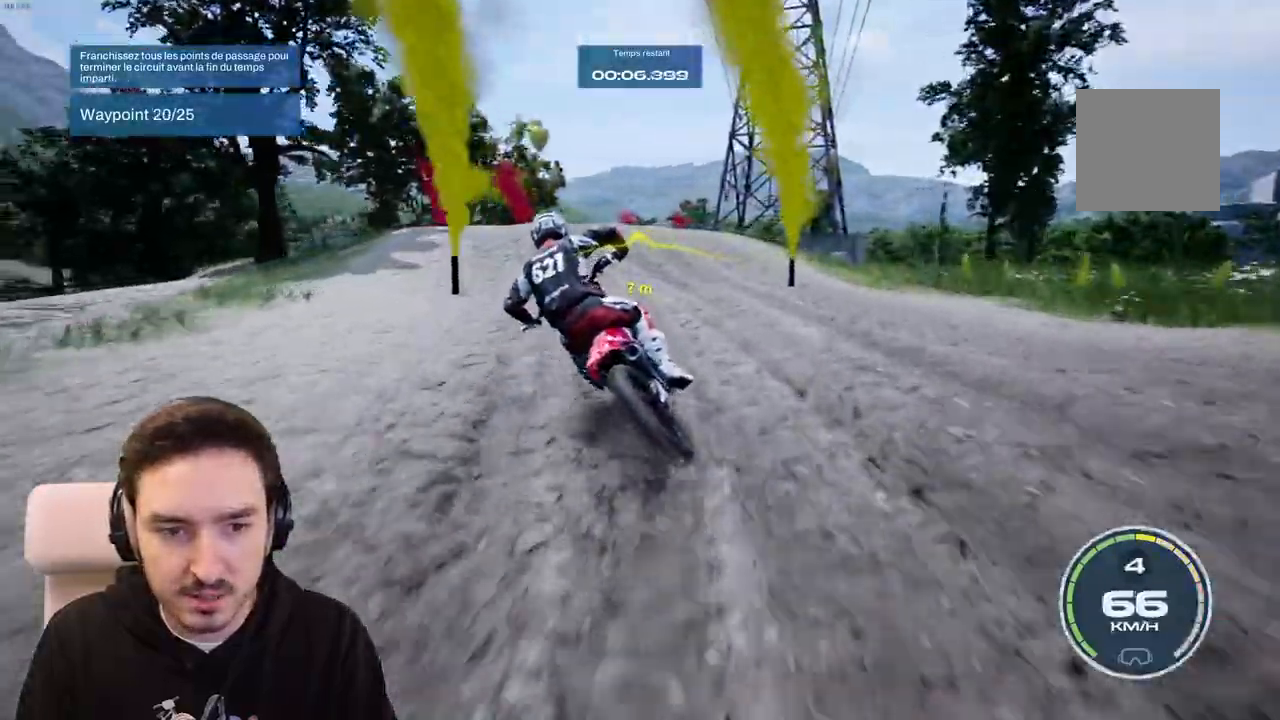
{"dt_ms": 500, "buttons": ["R2"], "left_stick": "left", "right_stick": "center", "events": [[100, "R2", "down"]]}
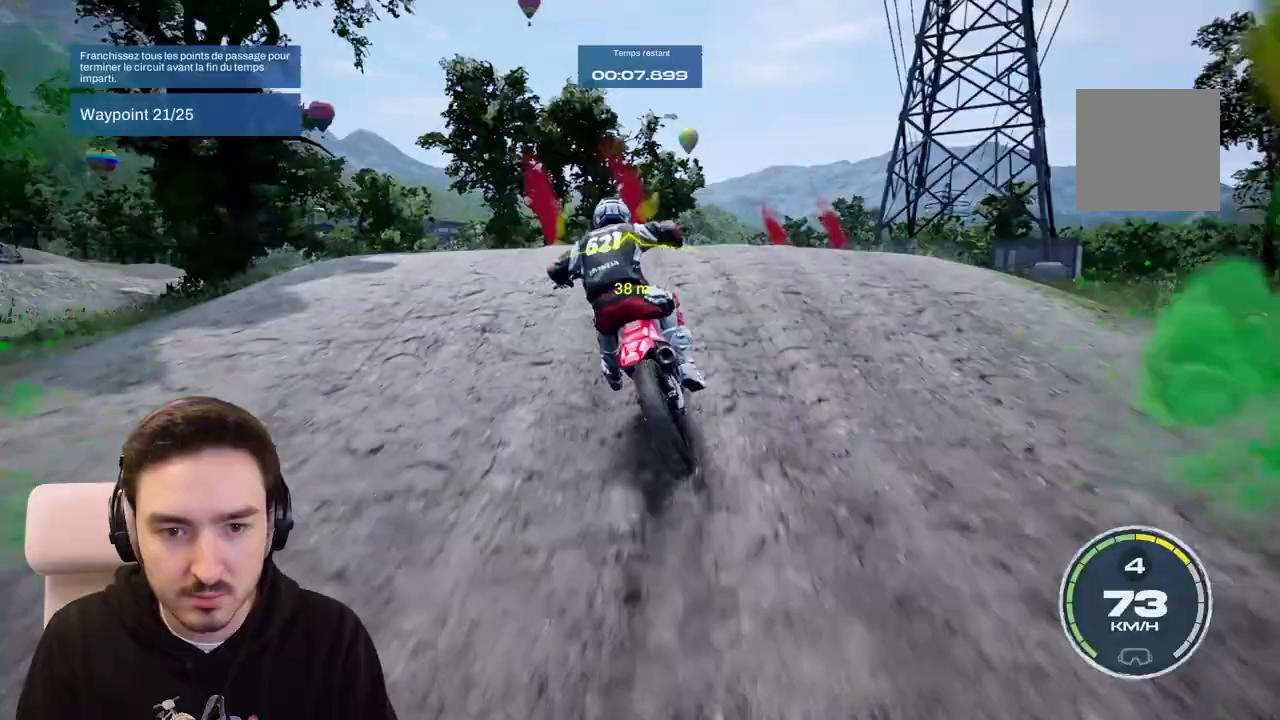
{"dt_ms": 500, "buttons": [], "left_stick": "left", "right_stick": "center", "events": [[467, "R2", "up"]]}
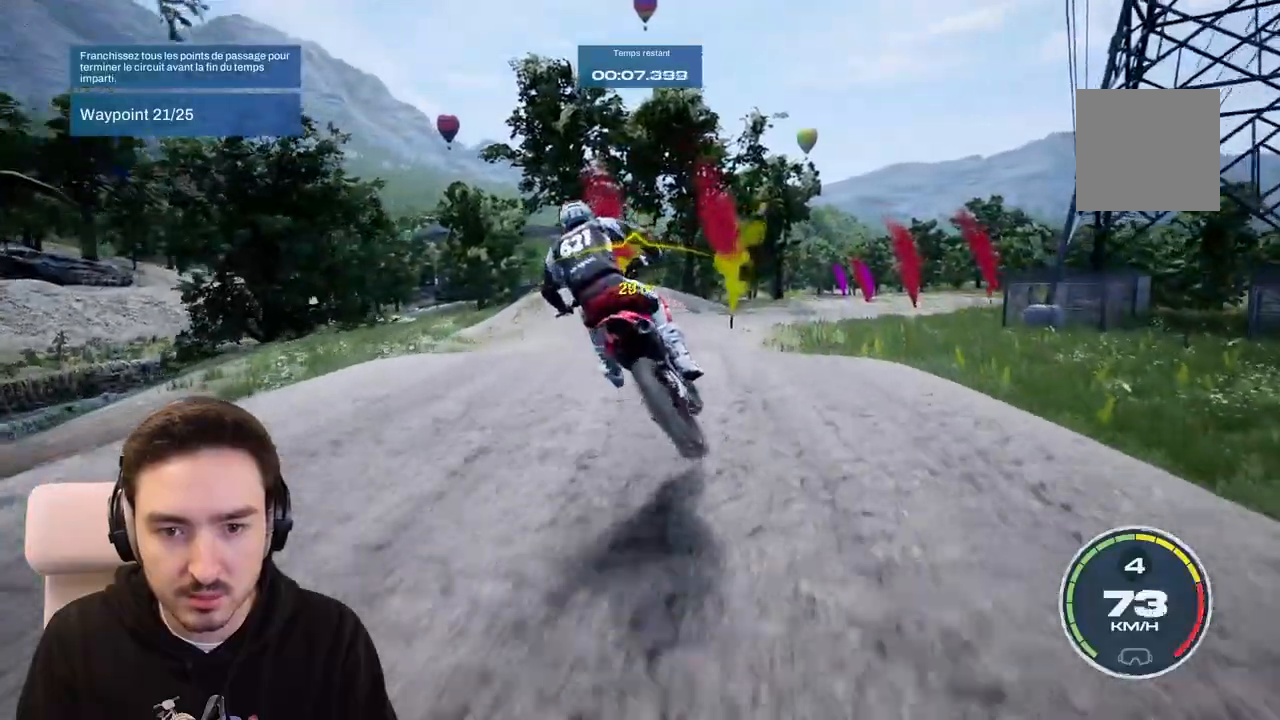
{"dt_ms": 500, "buttons": ["R2"], "left_stick": "left", "right_stick": "center", "events": [[83, "left_stick", "center"], [383, "left_stick", "left"], [467, "R2", "down"]]}
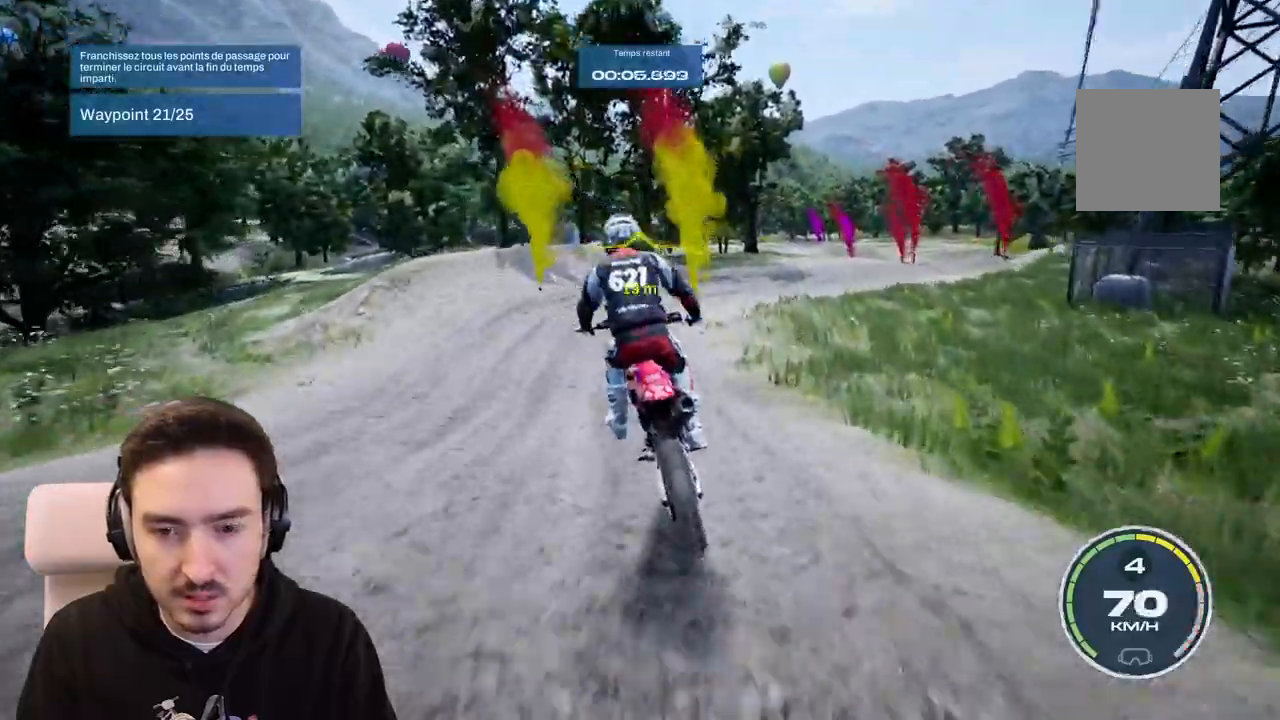
{"dt_ms": 500, "buttons": ["L2"], "left_stick": "right", "right_stick": "center", "events": [[183, "left_stick", "center"], [350, "left_stick", "right"], [450, "R2", "up"], [483, "L2", "down"]]}
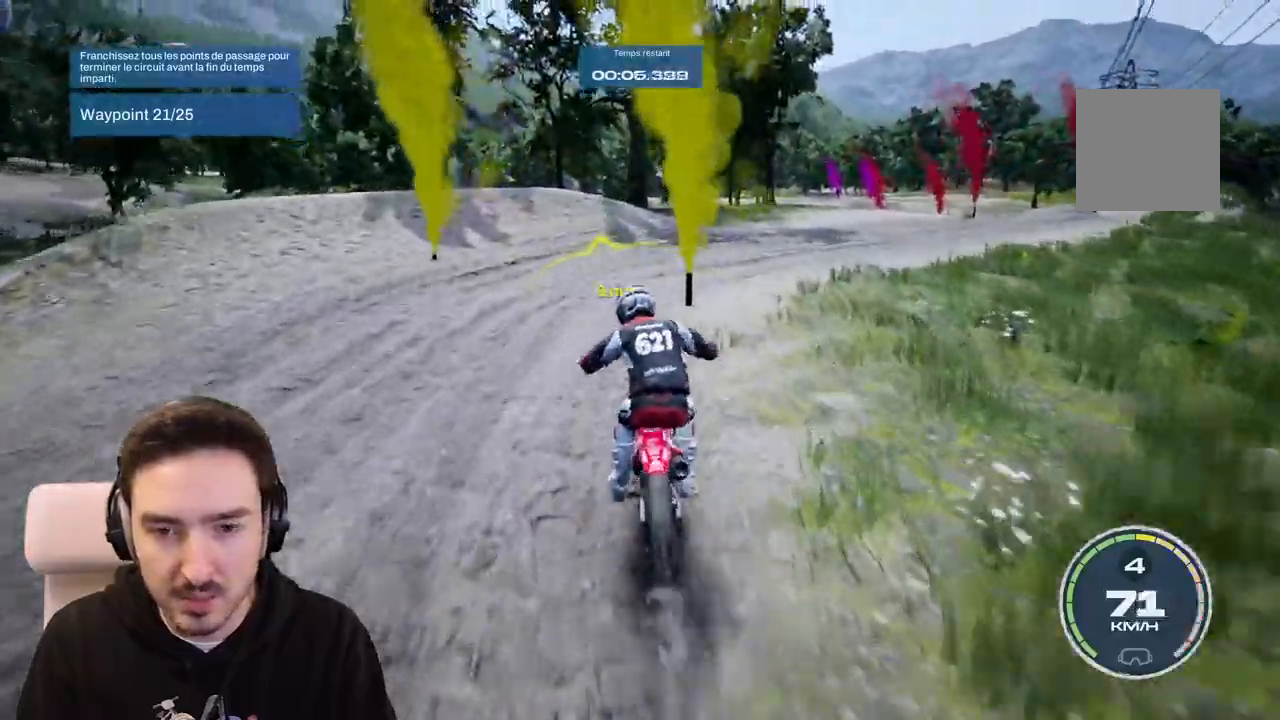
{"dt_ms": 500, "buttons": [], "left_stick": "right", "right_stick": "center", "events": [[250, "L2", "up"]]}
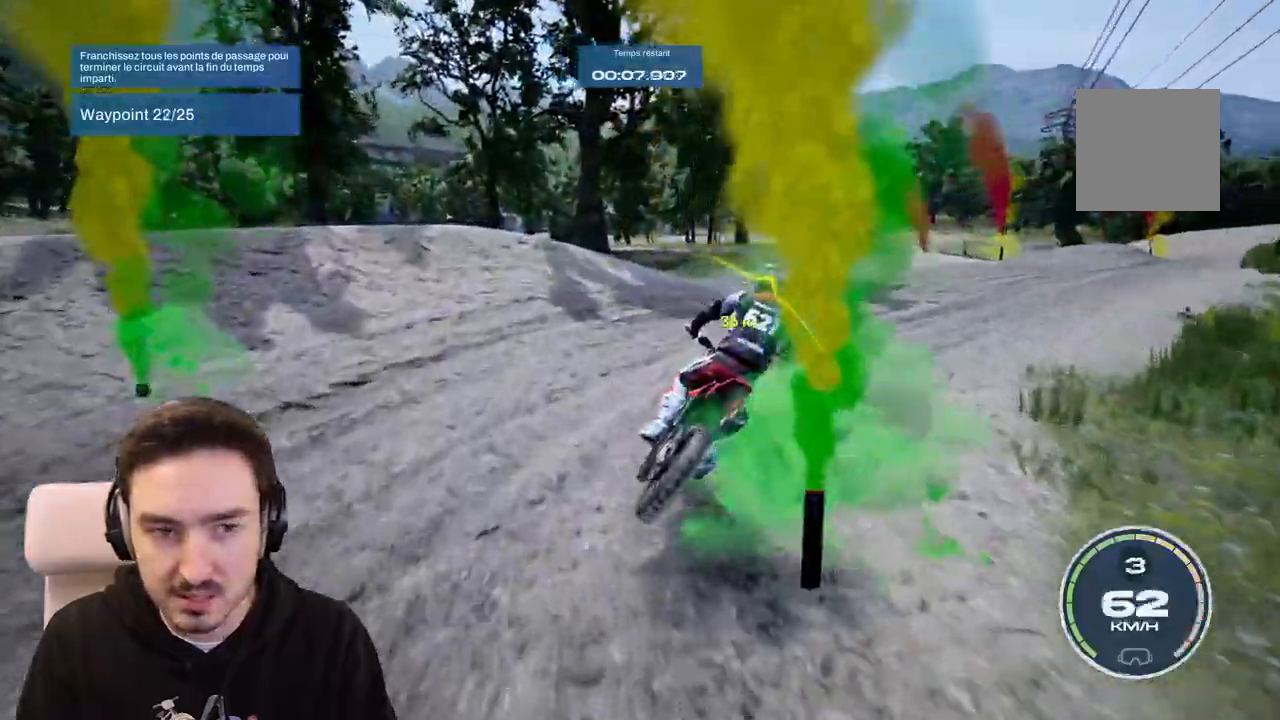
{"dt_ms": 500, "buttons": ["R2"], "left_stick": "right", "right_stick": "center", "events": [[417, "R2", "down"]]}
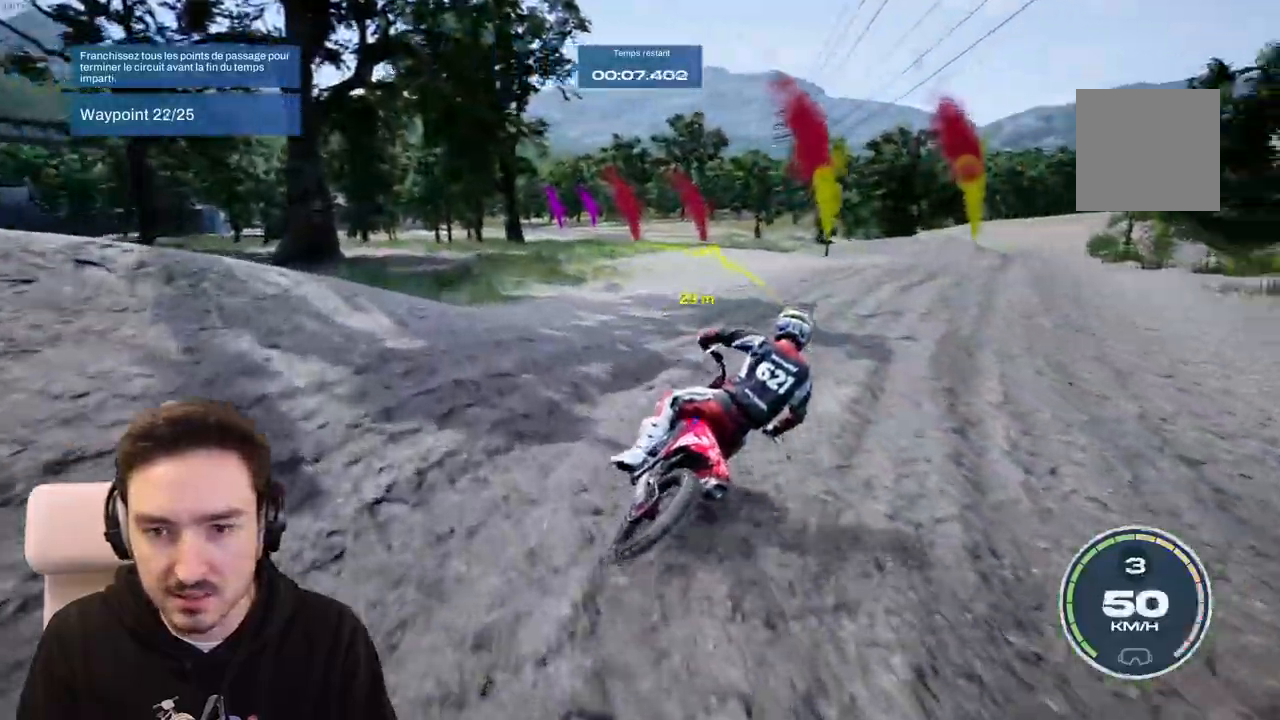
{"dt_ms": 500, "buttons": ["R2"], "left_stick": "left", "right_stick": "center", "events": [[233, "left_stick", "center"], [383, "left_stick", "left"]]}
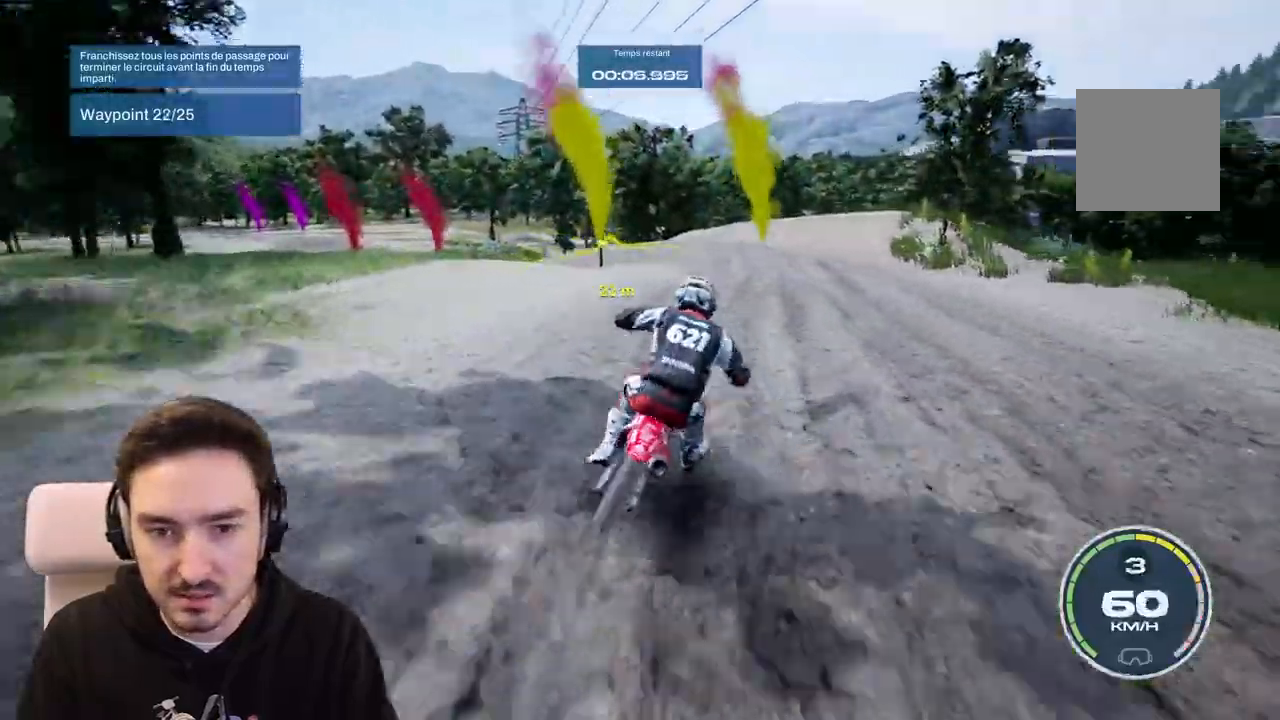
{"dt_ms": 500, "buttons": [], "left_stick": "left", "right_stick": "center", "events": [[483, "R2", "up"]]}
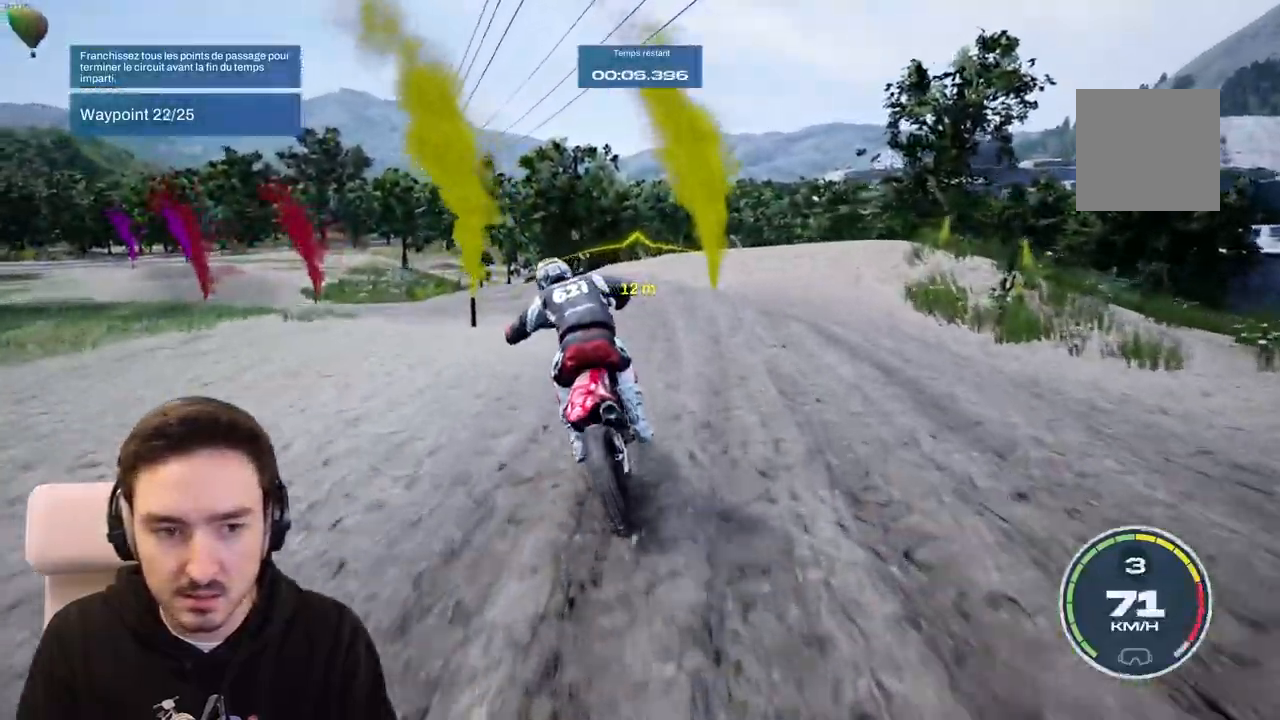
{"dt_ms": 500, "buttons": [], "left_stick": "left", "right_stick": "center", "events": [[50, "L2", "down"], [300, "L2", "up"]]}
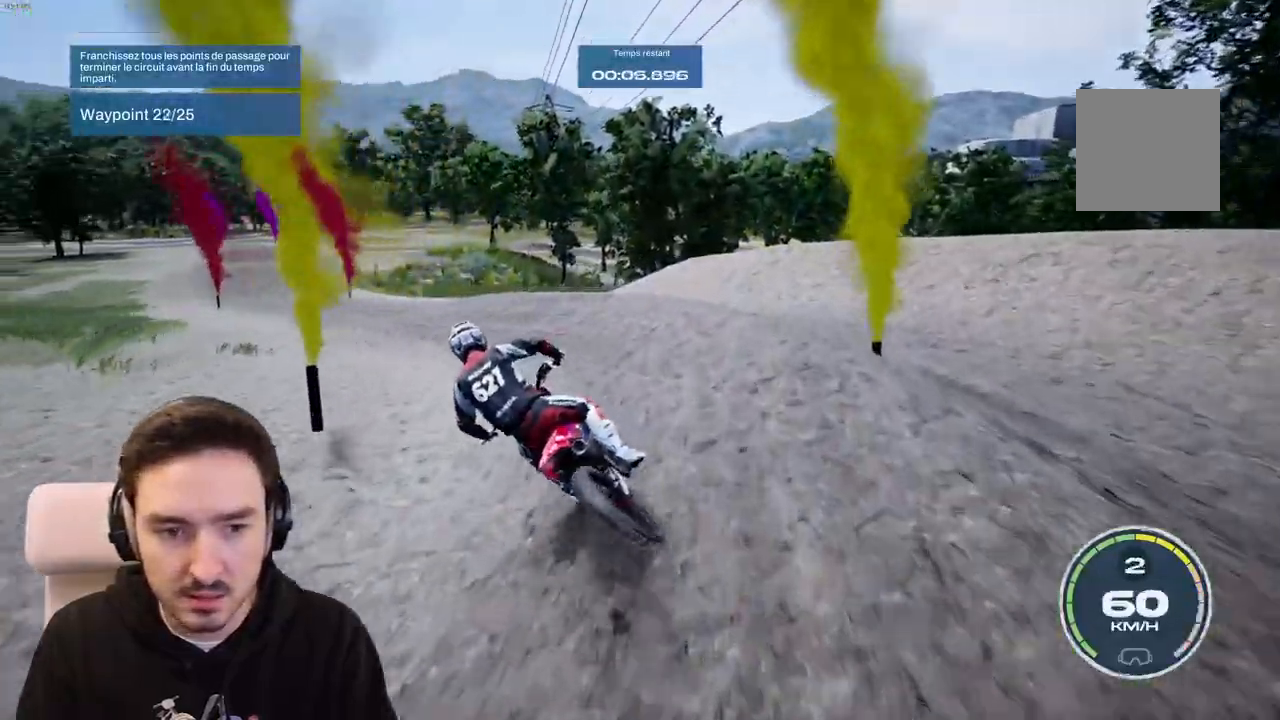
{"dt_ms": 500, "buttons": ["R2"], "left_stick": "center", "right_stick": "center", "events": [[117, "R2", "down"], [333, "left_stick", "center"]]}